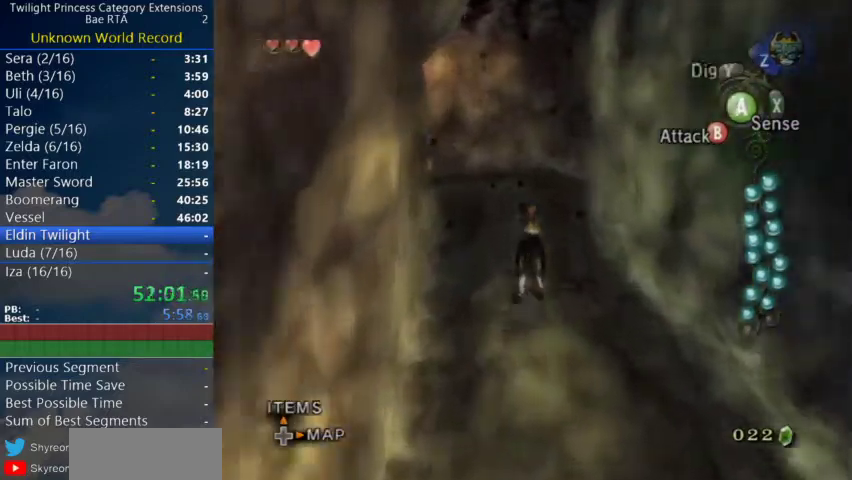
Gameplay with a controller (Nintendo layout); each line is a JSON object with the inputs held at the frame after it. "events" lists button and stick changes between this image and that frame as [ms after this image, input, new state], when the widget could be followed in between. Not read: R3 right_stick.
{"buttons": [], "left_stick": "up", "events": []}
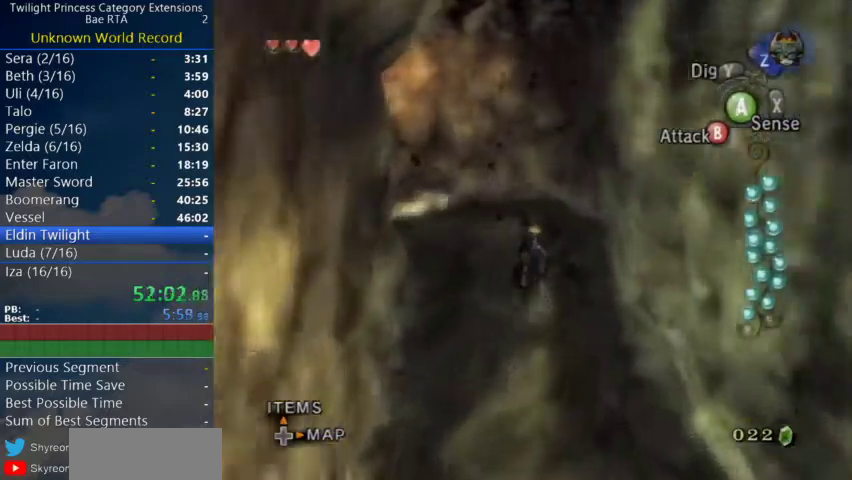
{"buttons": [], "left_stick": "up-left", "events": [[200, "left_stick", "up-left"]]}
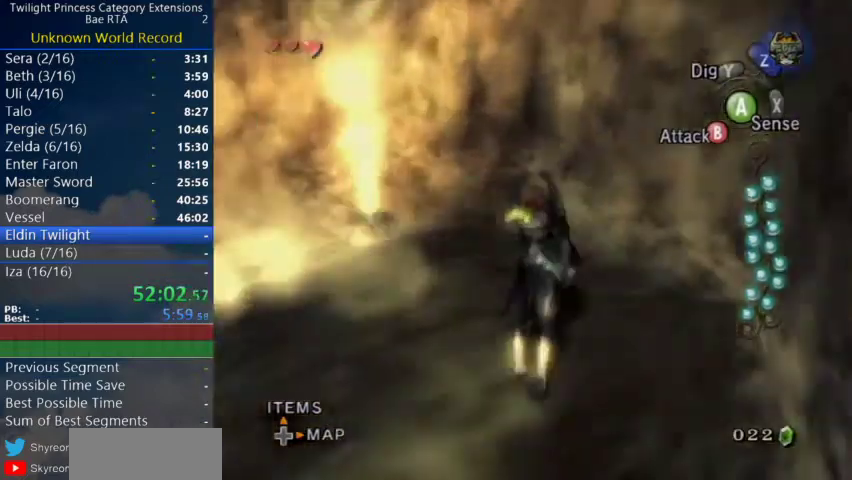
{"buttons": [], "left_stick": "up-left", "events": [[267, "left_stick", "up"], [433, "left_stick", "up-left"]]}
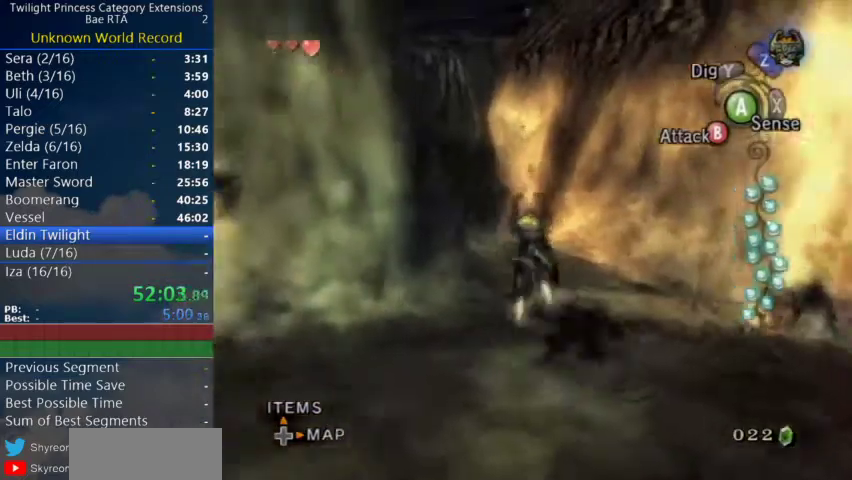
{"buttons": [], "left_stick": "up", "events": [[100, "A", "down"], [133, "left_stick", "up"], [167, "A", "up"], [233, "A", "down"], [300, "A", "up"], [367, "A", "down"], [433, "A", "up"]]}
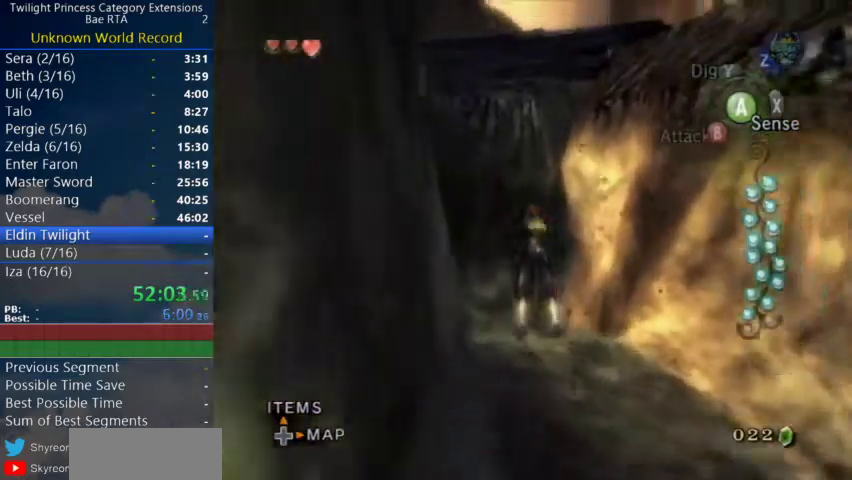
{"buttons": [], "left_stick": "up"}
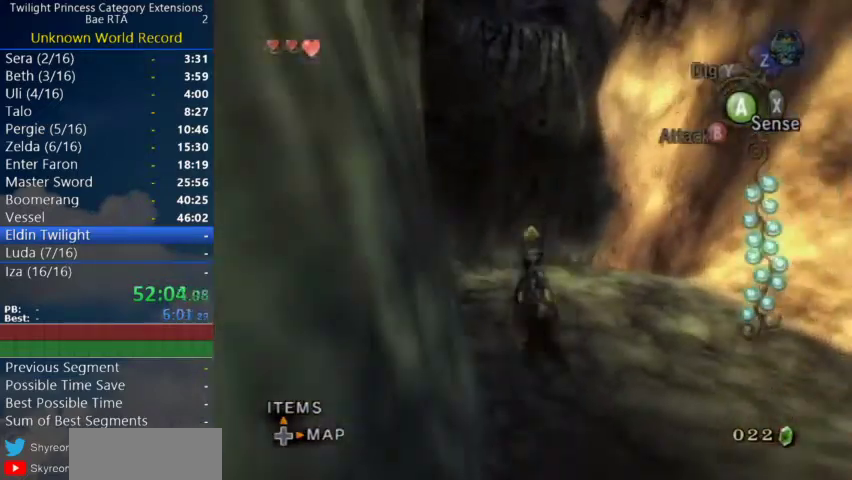
{"buttons": ["A"], "left_stick": "up"}
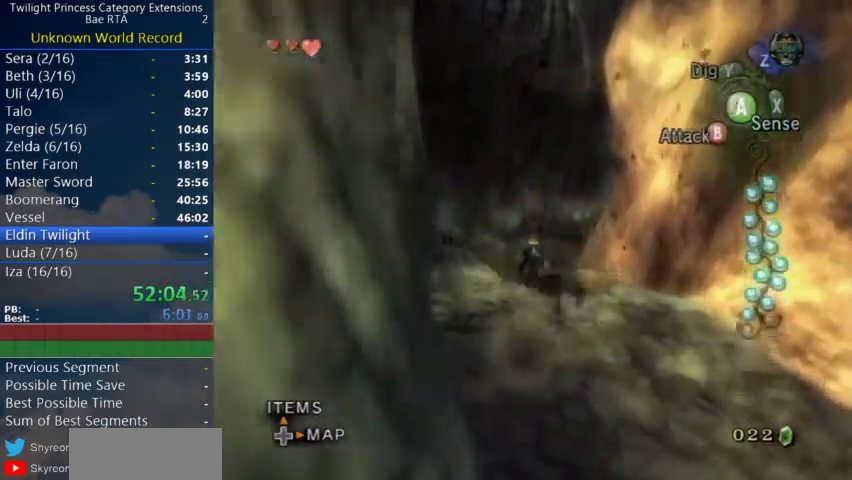
{"buttons": [], "left_stick": "up", "events": [[67, "A", "up"]]}
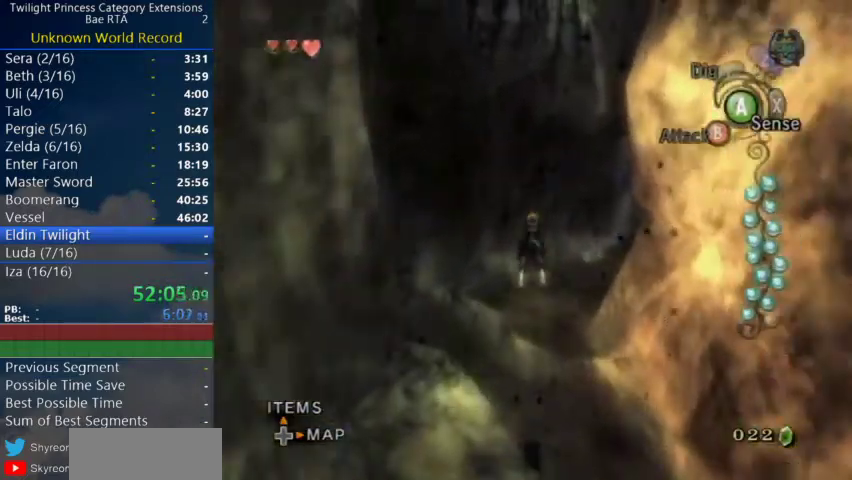
{"buttons": ["A"], "left_stick": "up-right", "events": [[167, "left_stick", "down"], [467, "A", "down"], [500, "left_stick", "up-right"]]}
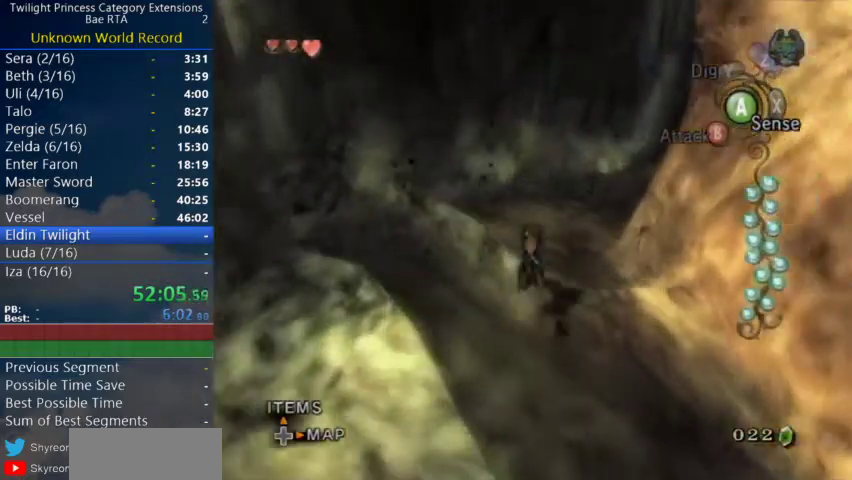
{"buttons": [], "left_stick": "up"}
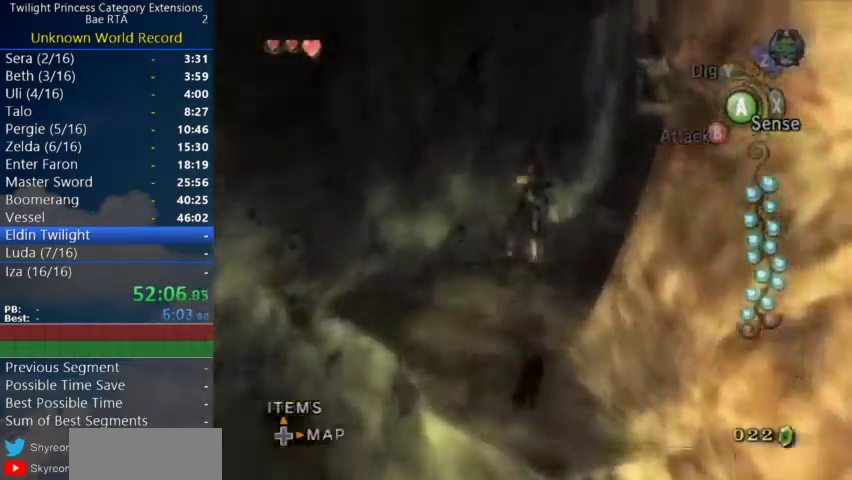
{"buttons": [], "left_stick": "up"}
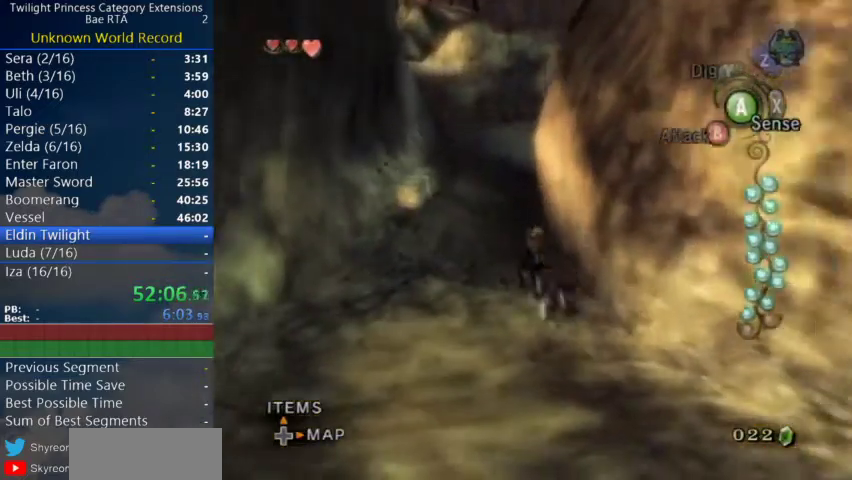
{"buttons": [], "left_stick": "up", "events": [[267, "A", "down"], [333, "A", "up"], [400, "A", "down"], [467, "A", "up"]]}
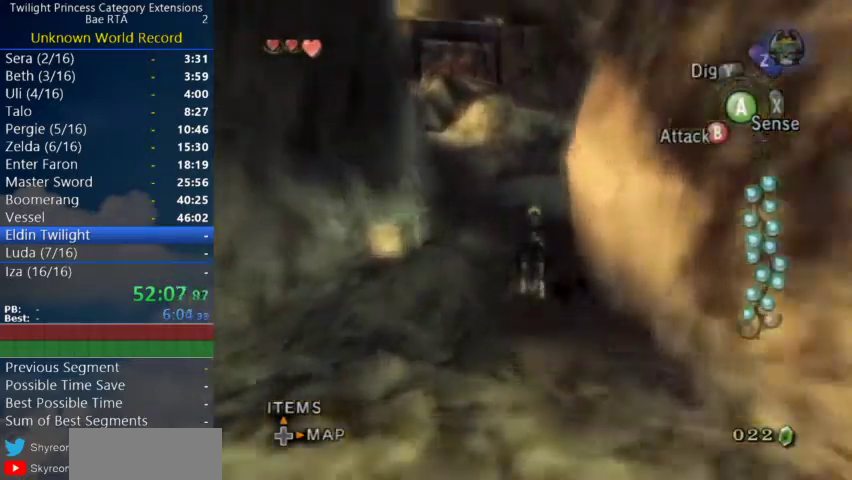
{"buttons": [], "left_stick": "up"}
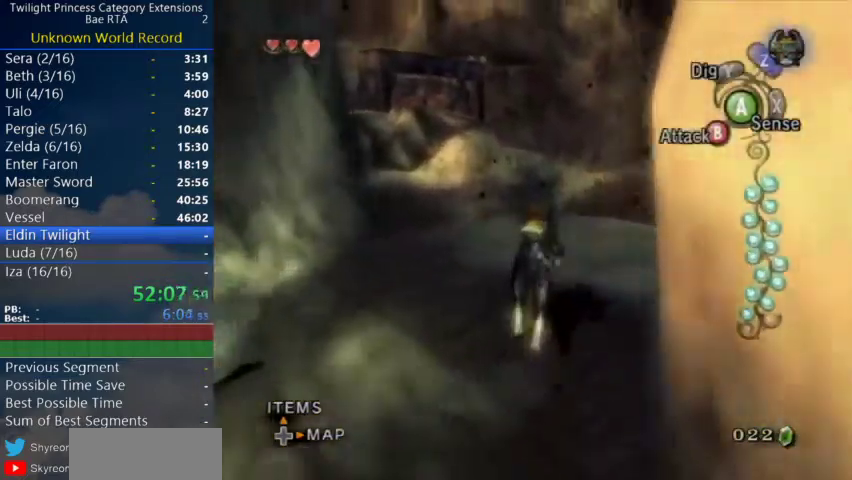
{"buttons": ["START"], "left_stick": "center"}
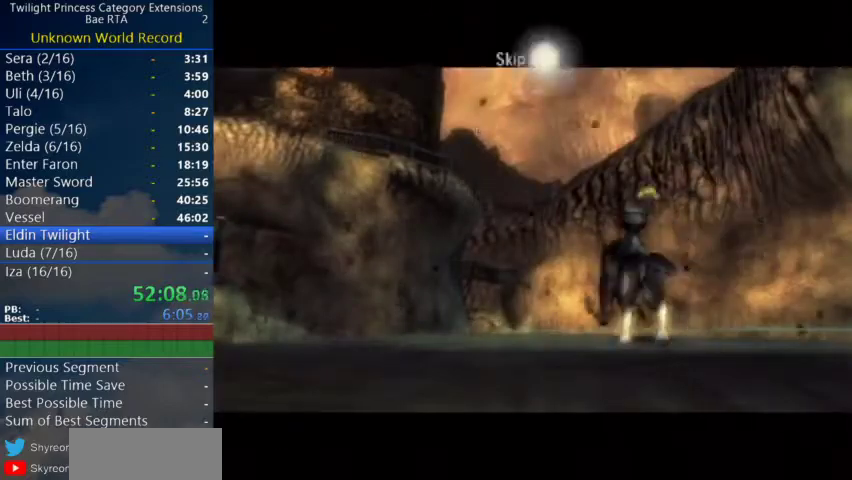
{"buttons": ["A"], "left_stick": "up-right", "events": [[100, "START", "up"], [167, "left_stick", "down"], [333, "left_stick", "up-right"], [500, "A", "down"]]}
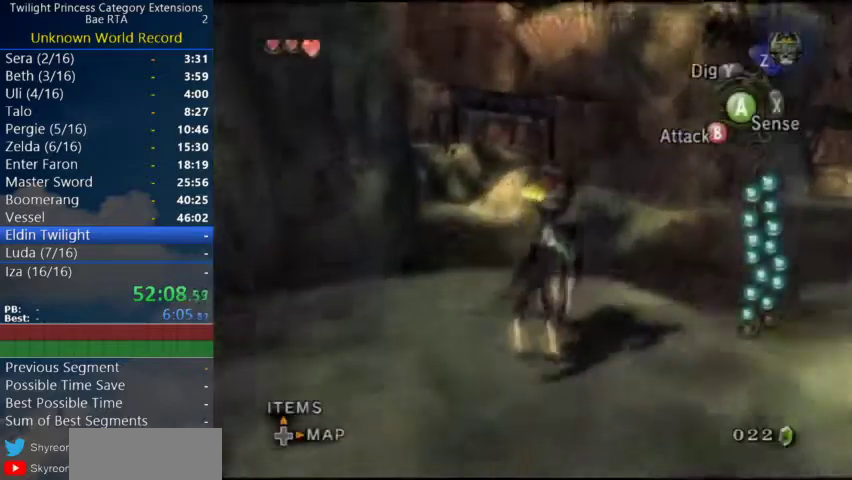
{"buttons": [], "left_stick": "up-right", "events": [[67, "A", "up"], [167, "left_stick", "right"], [233, "A", "down"], [333, "A", "up"], [433, "left_stick", "up-right"]]}
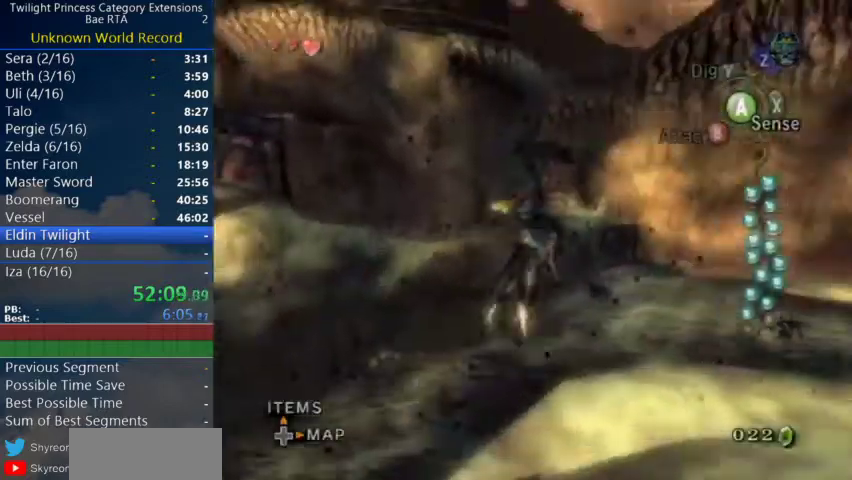
{"buttons": [], "left_stick": "up-right", "events": [[100, "left_stick", "up"], [333, "left_stick", "up-right"]]}
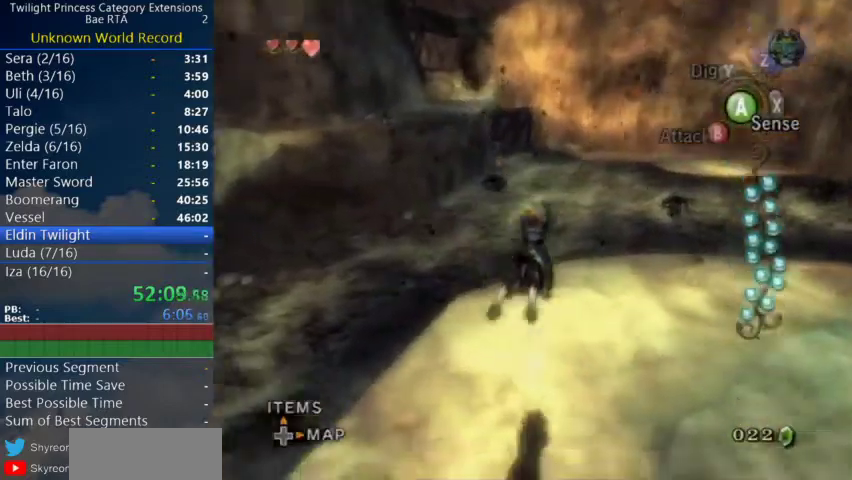
{"buttons": [], "left_stick": "up", "events": [[200, "B", "down"], [200, "left_stick", "up"], [300, "B", "up"]]}
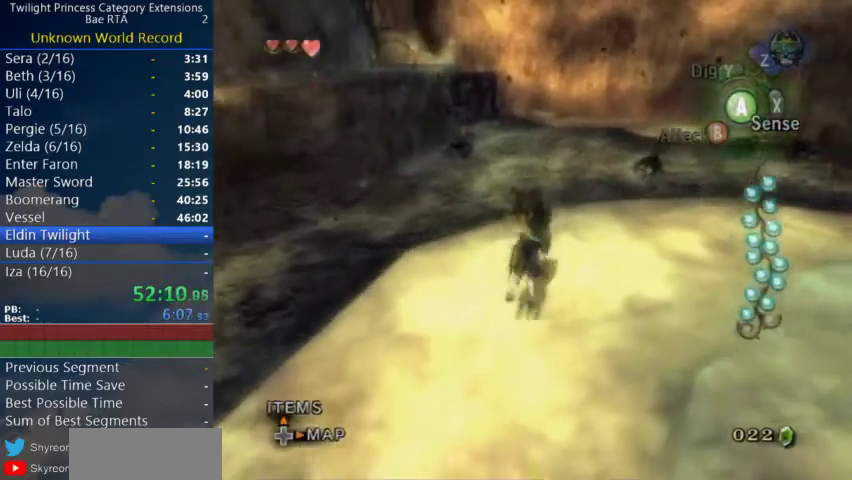
{"buttons": ["A"], "left_stick": "up-right", "events": [[167, "left_stick", "up-right"], [333, "A", "down"], [400, "A", "up"], [467, "A", "down"]]}
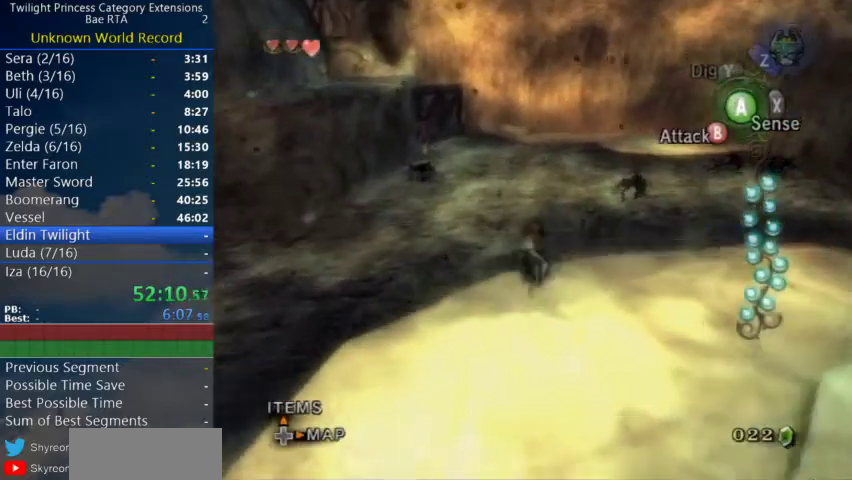
{"buttons": [], "left_stick": "up", "events": [[67, "left_stick", "up"], [167, "A", "up"]]}
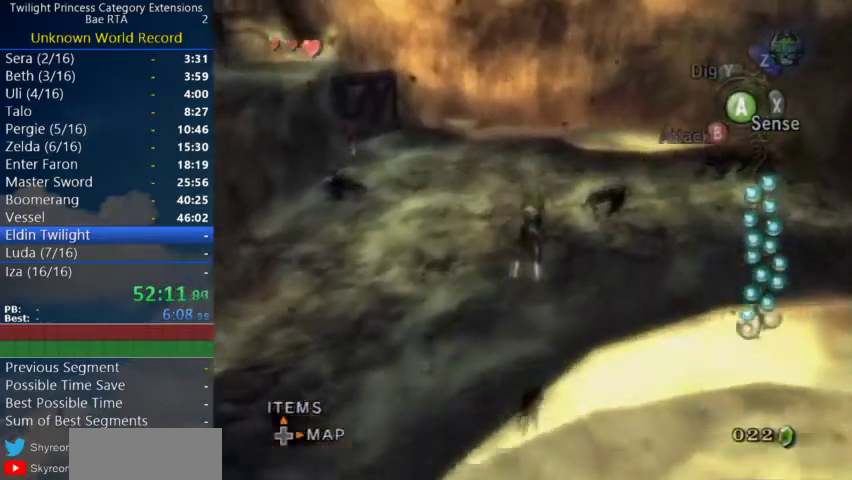
{"buttons": [], "left_stick": "up", "events": []}
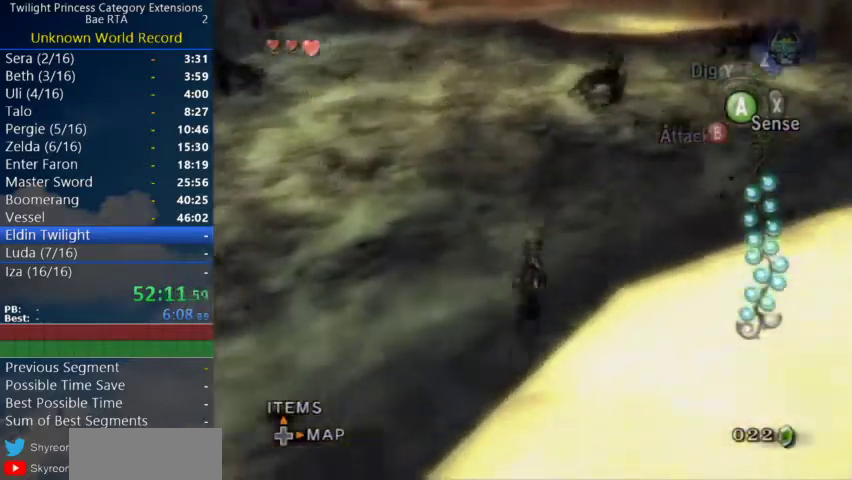
{"buttons": [], "left_stick": "up", "events": [[67, "A", "down"], [133, "A", "up"], [233, "A", "down"], [400, "A", "up"]]}
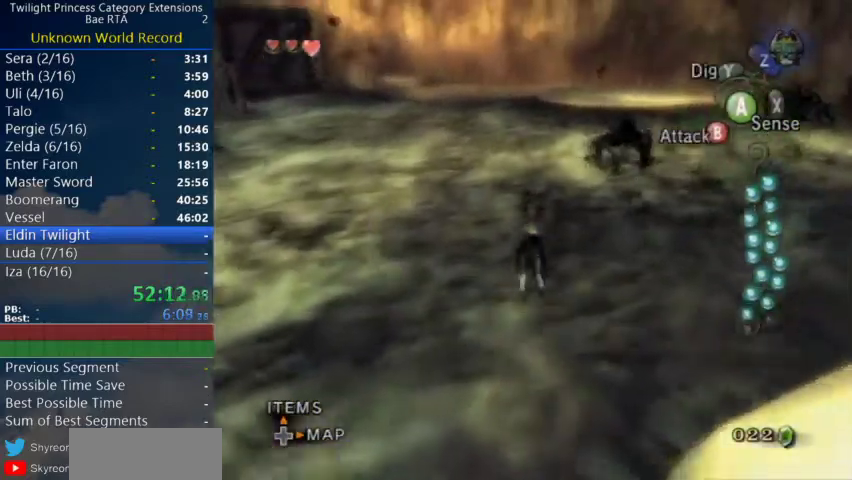
{"buttons": ["B"], "left_stick": "up-right", "events": [[67, "left_stick", "up-right"], [300, "B", "down"]]}
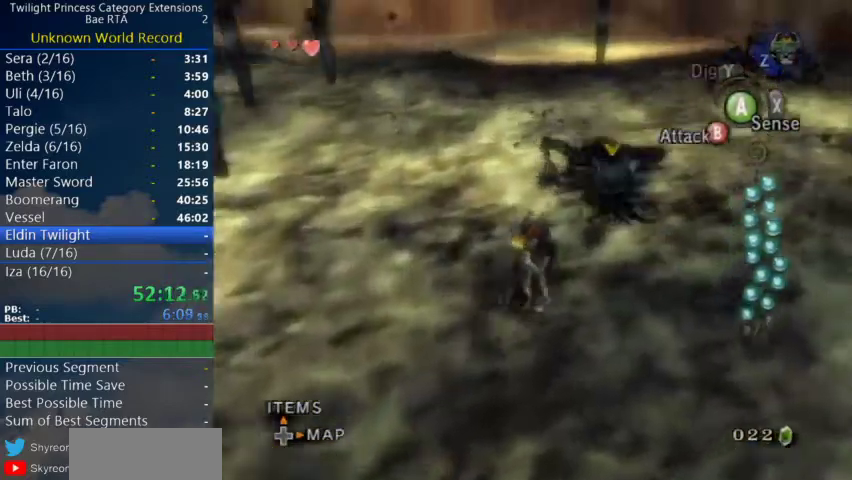
{"buttons": ["B"], "left_stick": "up", "events": [[433, "left_stick", "down-left"], [500, "left_stick", "up"]]}
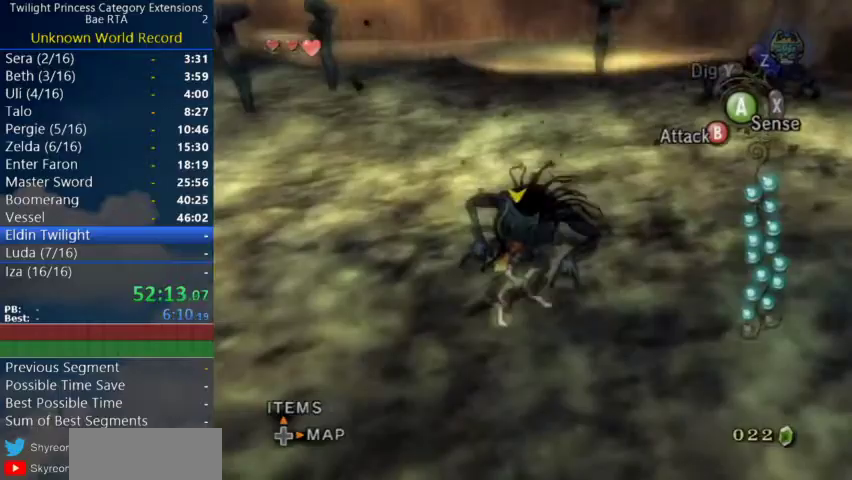
{"buttons": [], "left_stick": "up-left", "events": [[233, "B", "up"], [367, "left_stick", "up-left"]]}
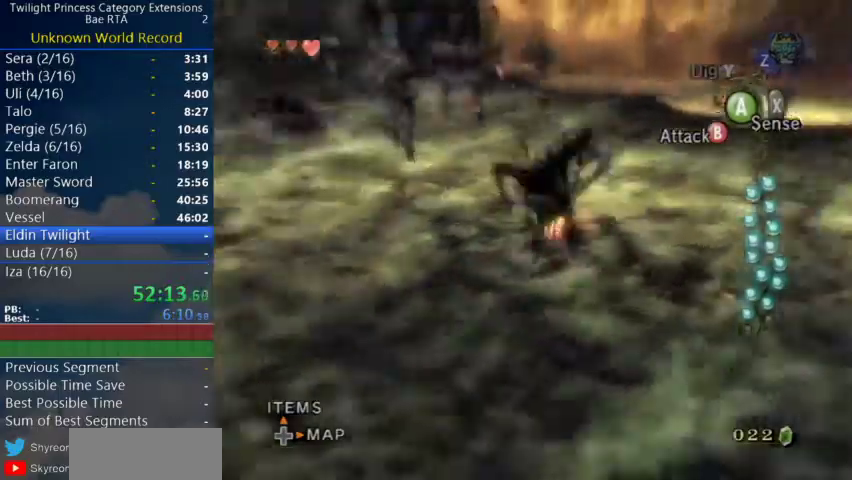
{"buttons": ["A"], "left_stick": "up"}
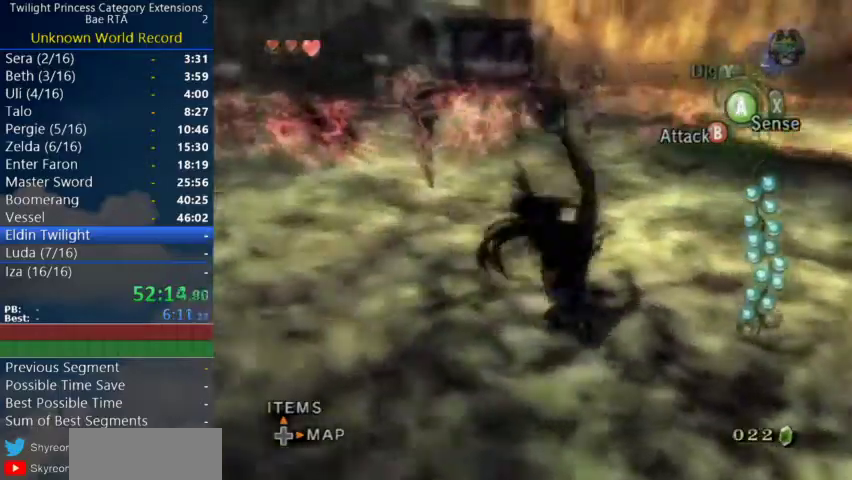
{"buttons": [], "left_stick": "up"}
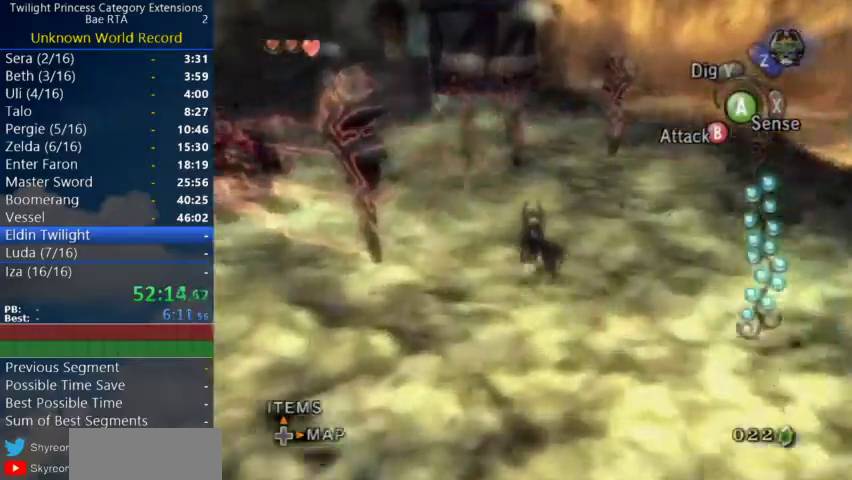
{"buttons": [], "left_stick": "up"}
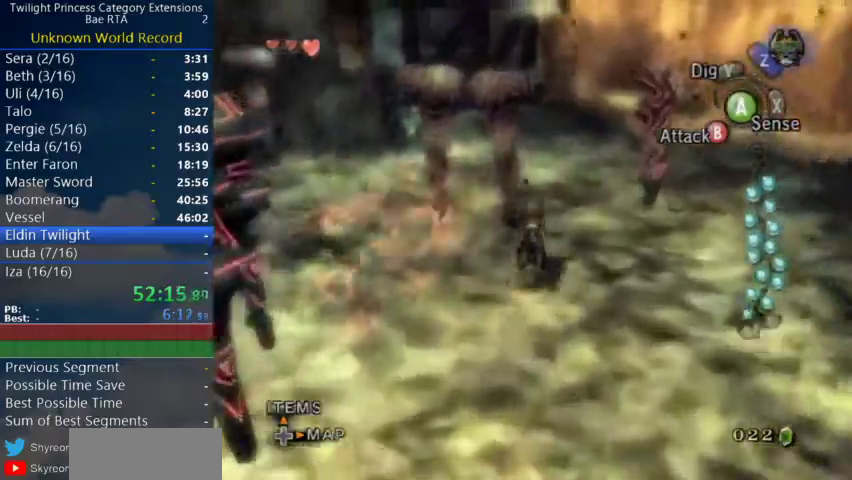
{"buttons": [], "left_stick": "up"}
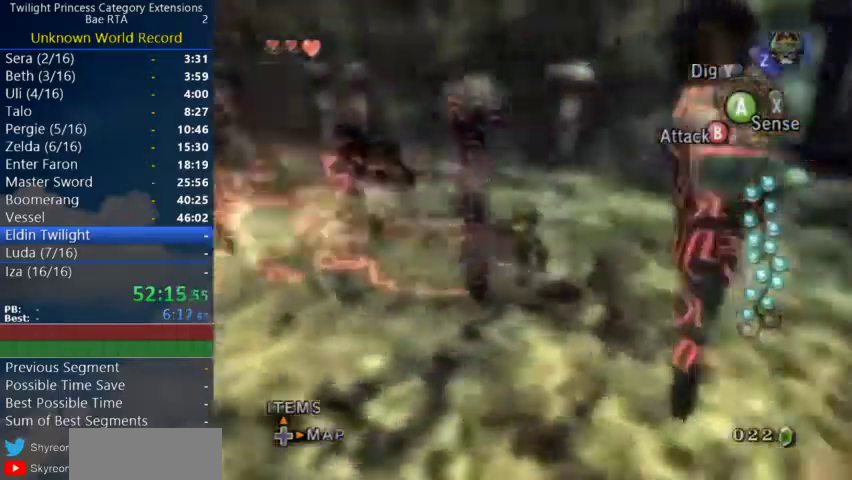
{"buttons": ["B"], "left_stick": "up-left"}